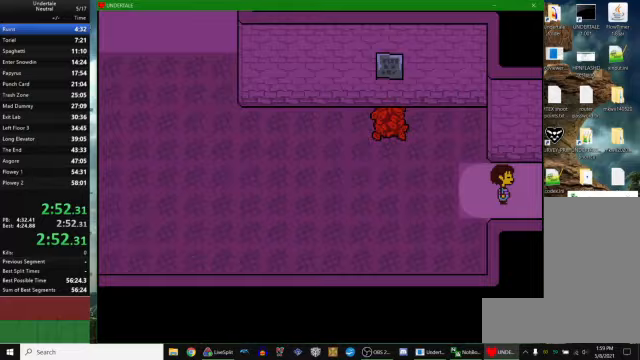
Gameplay with keyboard; each line is a JSON object with the keys held at the frame after it. "events" lists presses ("down") and releases ("up") of "c", "ctrl_r", "down", "escape", "left", "return", "right", "space", "up", "x" and "z" between this image and that frame as [ms after this image, input, new state], when the widget could be followed in between. No other keys are recorded. Mouse input is not recorded. Not read: other_keys.
{"keys": ["right"], "events": []}
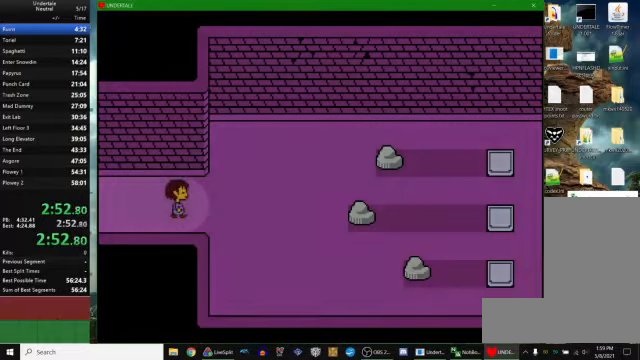
{"keys": ["down", "right"], "events": [[233, "down", "down"]]}
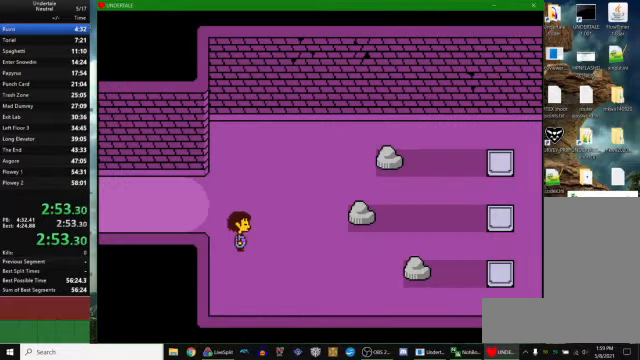
{"keys": ["right"], "events": [[67, "down", "up"]]}
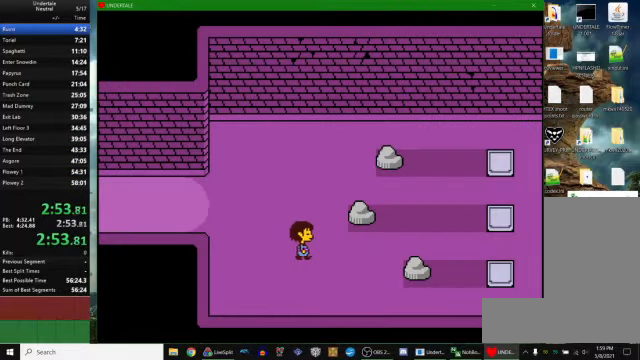
{"keys": ["right"], "events": []}
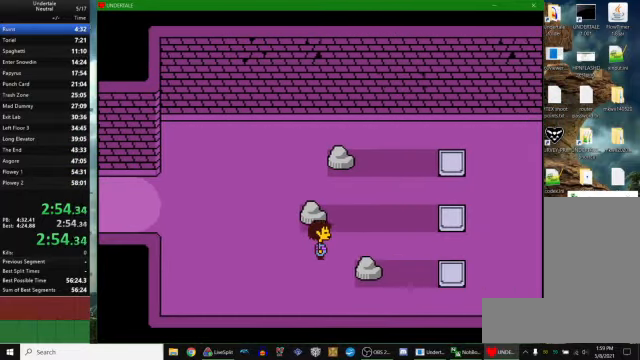
{"keys": ["right"], "events": []}
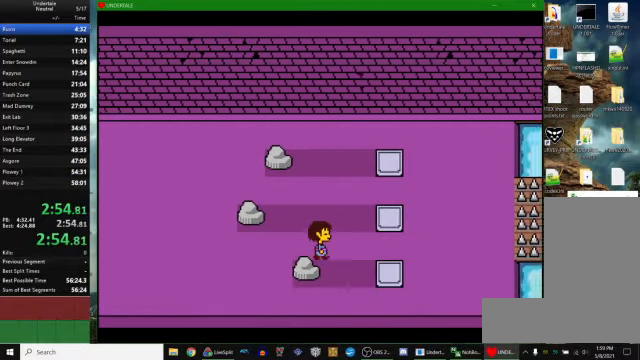
{"keys": ["return", "x"], "events": [[233, "down", "down"], [300, "right", "up"], [333, "left", "down"], [367, "down", "up"], [400, "left", "up"], [400, "z", "down"], [467, "x", "down"], [500, "return", "down"], [500, "z", "up"]]}
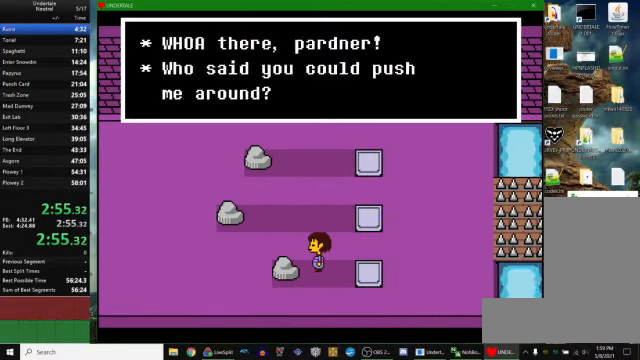
{"keys": [], "events": [[33, "x", "up"], [67, "return", "up"], [133, "z", "down"], [167, "x", "down"], [200, "return", "down"], [200, "z", "up"], [267, "return", "up"], [267, "x", "up"], [367, "x", "down"], [367, "z", "down"], [400, "return", "down"], [400, "z", "up"], [433, "x", "up"], [500, "return", "up"]]}
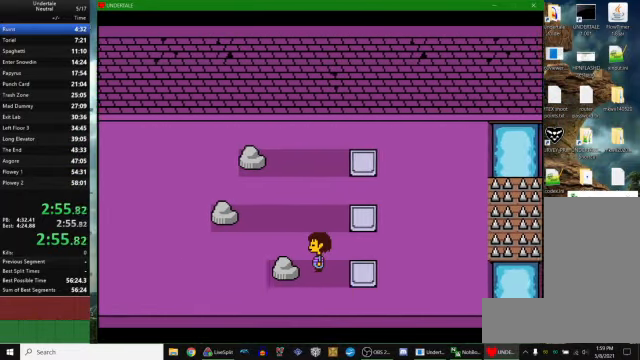
{"keys": ["x"], "events": [[33, "z", "down"], [67, "x", "down"], [100, "return", "down"], [100, "z", "up"], [133, "x", "up"], [167, "return", "up"], [267, "z", "down"], [300, "x", "down"], [333, "return", "down"], [333, "x", "up"], [333, "z", "up"], [433, "return", "up"], [467, "z", "down"], [500, "x", "down"], [500, "z", "up"]]}
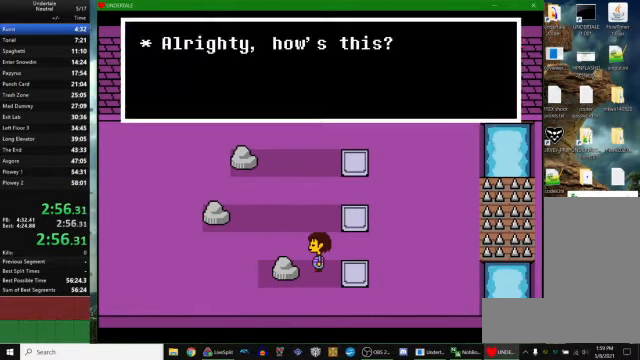
{"keys": [], "events": [[67, "return", "down"], [67, "x", "up"], [133, "return", "up"], [167, "z", "down"], [200, "x", "down"], [233, "return", "down"], [233, "z", "up"], [267, "x", "up"], [367, "return", "up"]]}
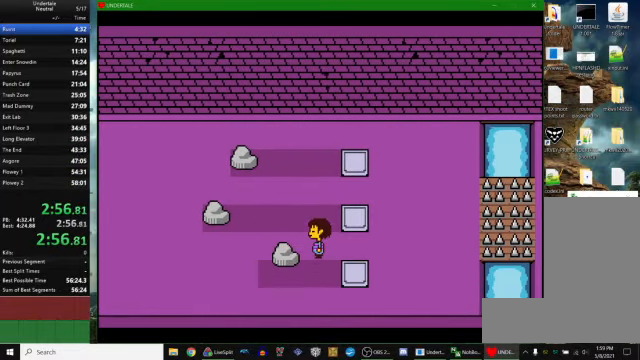
{"keys": [], "events": [[33, "z", "down"], [67, "x", "down"], [67, "z", "up"], [100, "return", "down"], [100, "x", "up"], [133, "return", "up"], [200, "z", "down"], [233, "x", "down"], [267, "return", "down"], [267, "z", "up"], [300, "x", "up"], [333, "return", "up"], [367, "z", "down"], [433, "x", "down"], [433, "z", "up"], [500, "x", "up"]]}
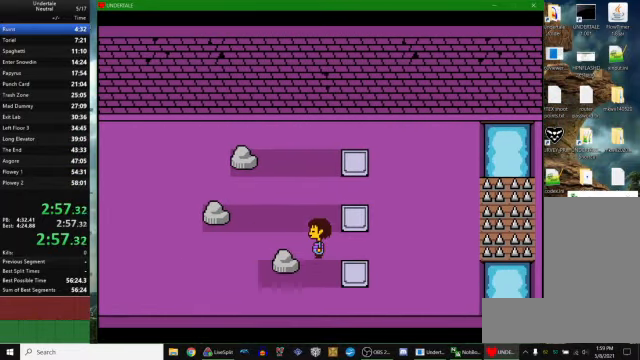
{"keys": ["right"], "events": [[100, "right", "down"]]}
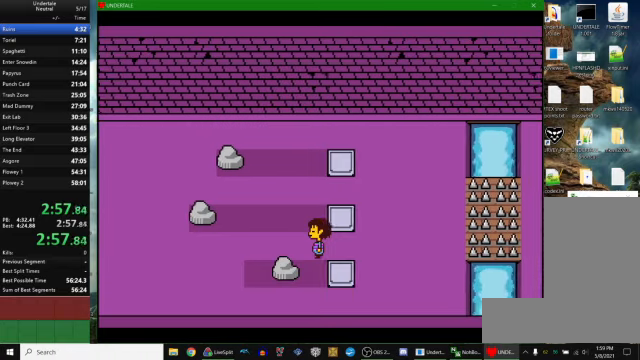
{"keys": ["right"], "events": []}
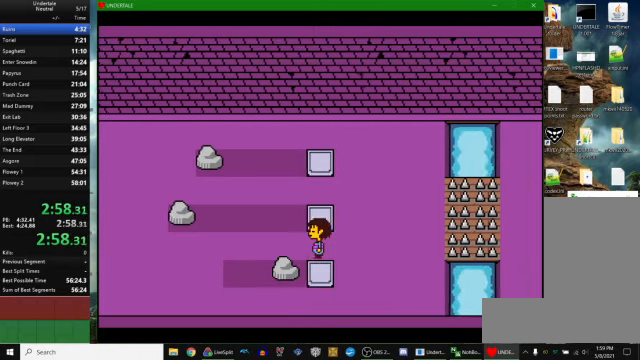
{"keys": ["right"], "events": []}
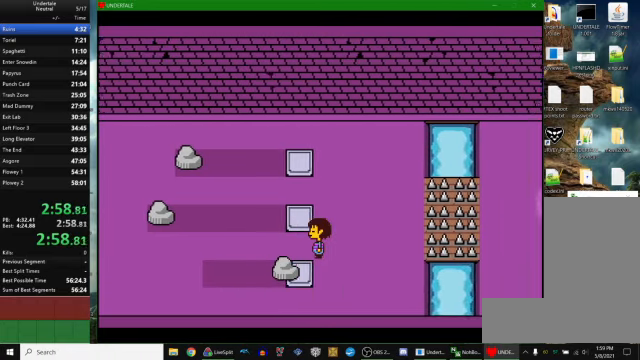
{"keys": ["right"], "events": []}
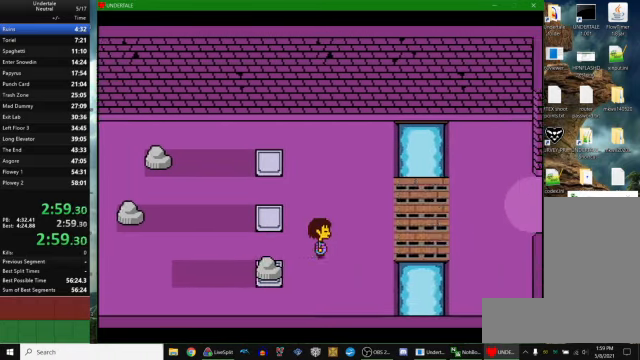
{"keys": ["left"], "events": [[166, "down", "down"], [200, "left", "down"], [200, "right", "up"], [366, "down", "up"]]}
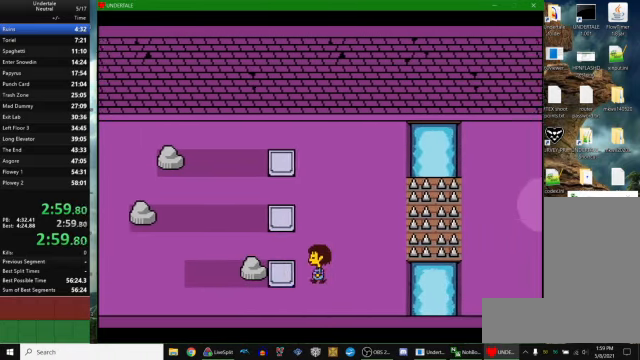
{"keys": ["z"], "events": [[200, "z", "down"], [266, "left", "up"], [266, "x", "down"], [266, "z", "up"], [333, "x", "up"], [333, "z", "down"], [400, "x", "down"], [433, "z", "up"], [466, "x", "up"], [466, "z", "down"]]}
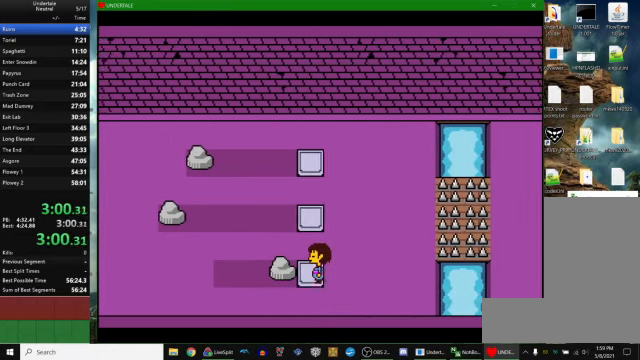
{"keys": ["right"], "events": [[33, "x", "down"], [33, "z", "up"], [100, "right", "down"], [100, "x", "up"], [100, "z", "down"], [133, "x", "down"], [133, "z", "up"], [200, "z", "down"], [233, "x", "up"], [300, "x", "down"], [333, "z", "up"], [400, "x", "up"]]}
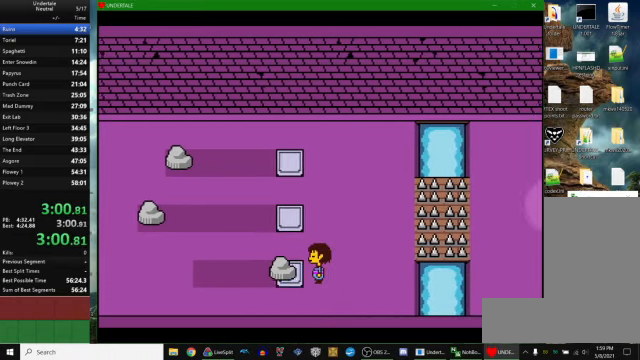
{"keys": ["right", "up"], "events": [[400, "up", "down"]]}
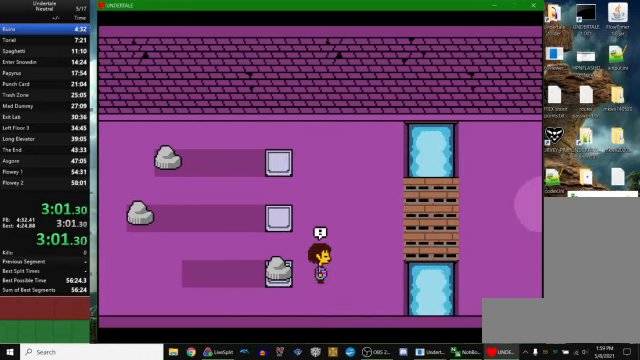
{"keys": ["right"], "events": [[200, "up", "up"]]}
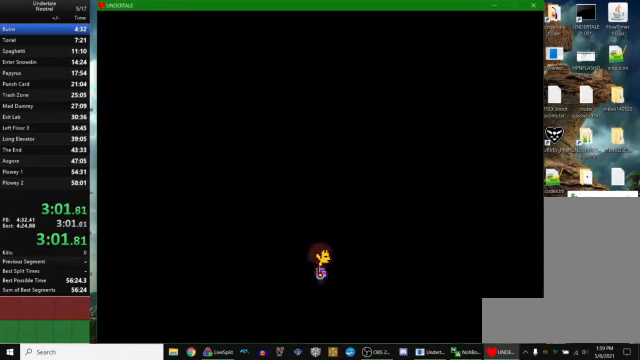
{"keys": [], "events": [[133, "right", "up"]]}
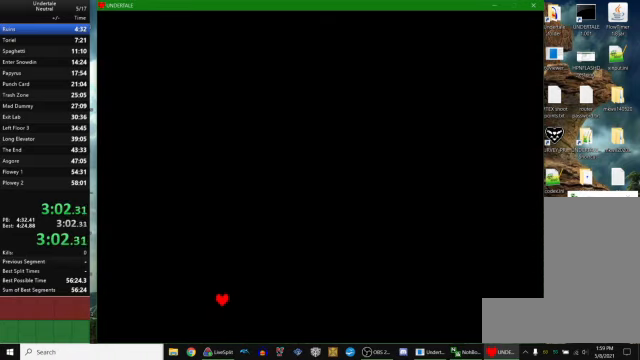
{"keys": [], "events": []}
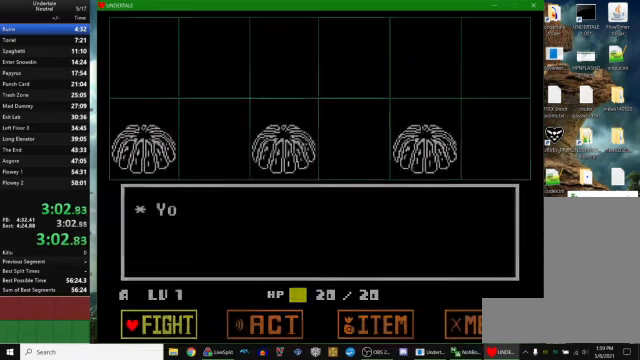
{"keys": [], "events": [[234, "left", "down"], [267, "left", "up"], [300, "z", "down"], [367, "z", "up"], [467, "z", "down"], [500, "z", "up"]]}
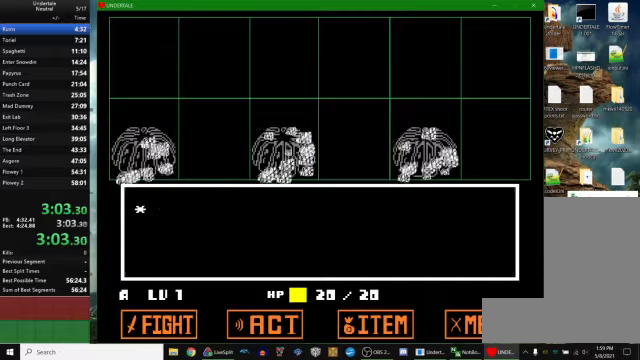
{"keys": ["right", "up"], "events": [[34, "z", "down"], [100, "x", "down"], [100, "z", "up"], [134, "right", "down"], [134, "z", "down"], [200, "x", "up"], [234, "x", "down"], [267, "z", "up"], [334, "up", "down"], [334, "x", "up"]]}
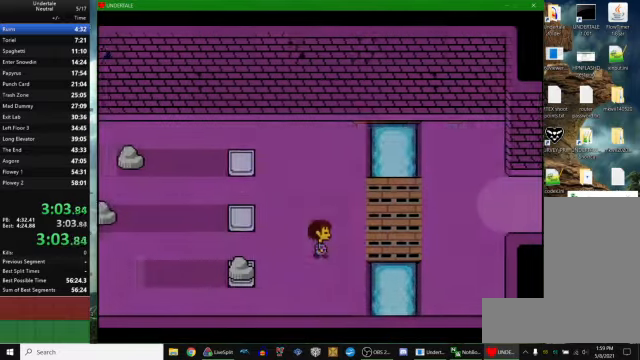
{"keys": ["down", "right", "up"], "events": [[500, "down", "down"]]}
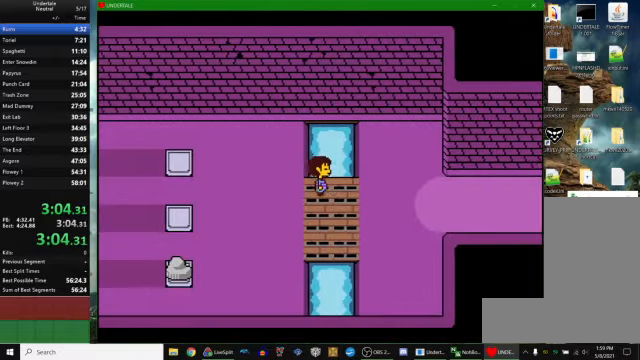
{"keys": ["right"], "events": [[134, "up", "up"], [300, "down", "up"]]}
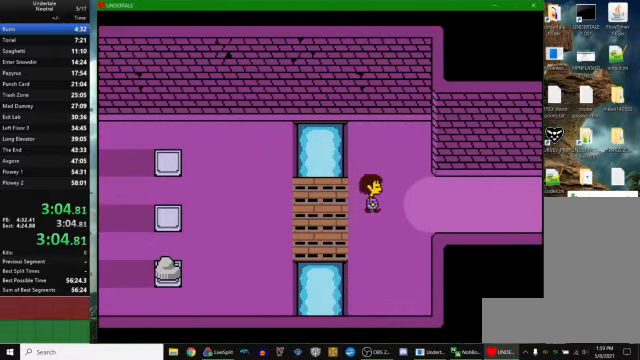
{"keys": ["right"], "events": []}
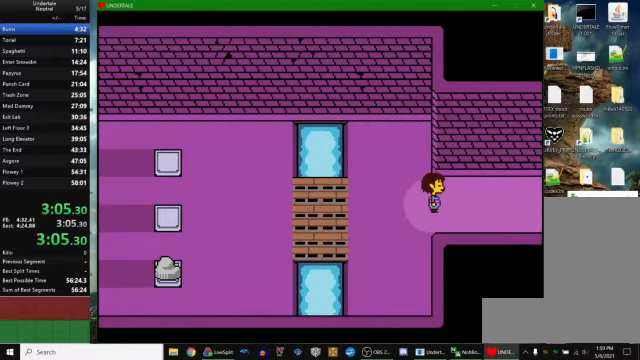
{"keys": ["down", "right", "up"], "events": [[100, "up", "down"], [134, "down", "down"]]}
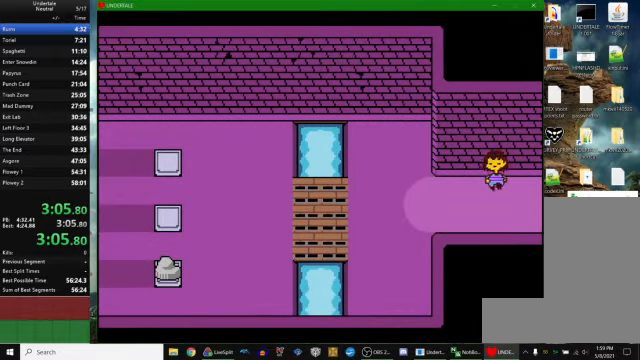
{"keys": ["right", "up"], "events": [[400, "down", "up"]]}
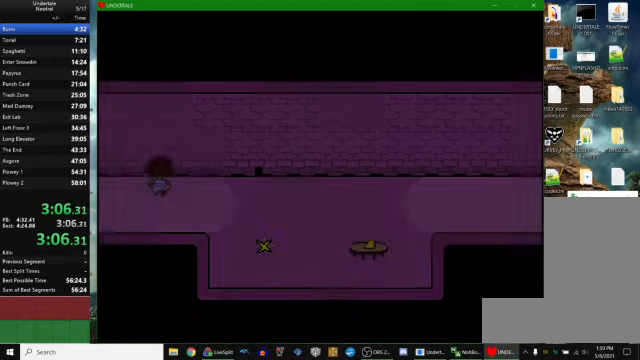
{"keys": ["right", "up"], "events": [[400, "z", "down"], [434, "return", "down"], [467, "z", "up"], [500, "return", "up"]]}
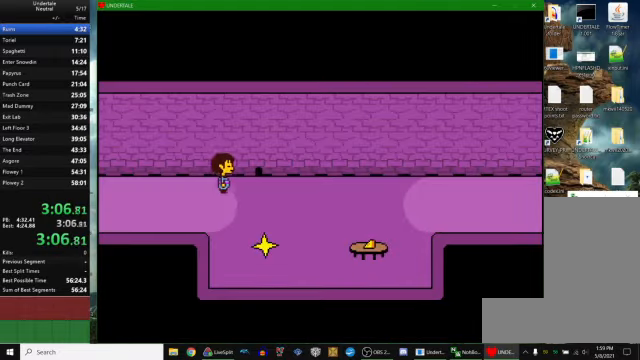
{"keys": ["right", "up"], "events": [[34, "z", "down"], [67, "return", "down"], [100, "return", "up"], [167, "return", "down"], [167, "z", "up"], [200, "return", "up"], [200, "z", "down"], [267, "return", "down"], [334, "return", "up"], [334, "z", "up"], [367, "z", "down"], [400, "return", "down"], [434, "return", "up"], [434, "z", "up"], [467, "return", "down"], [500, "return", "up"]]}